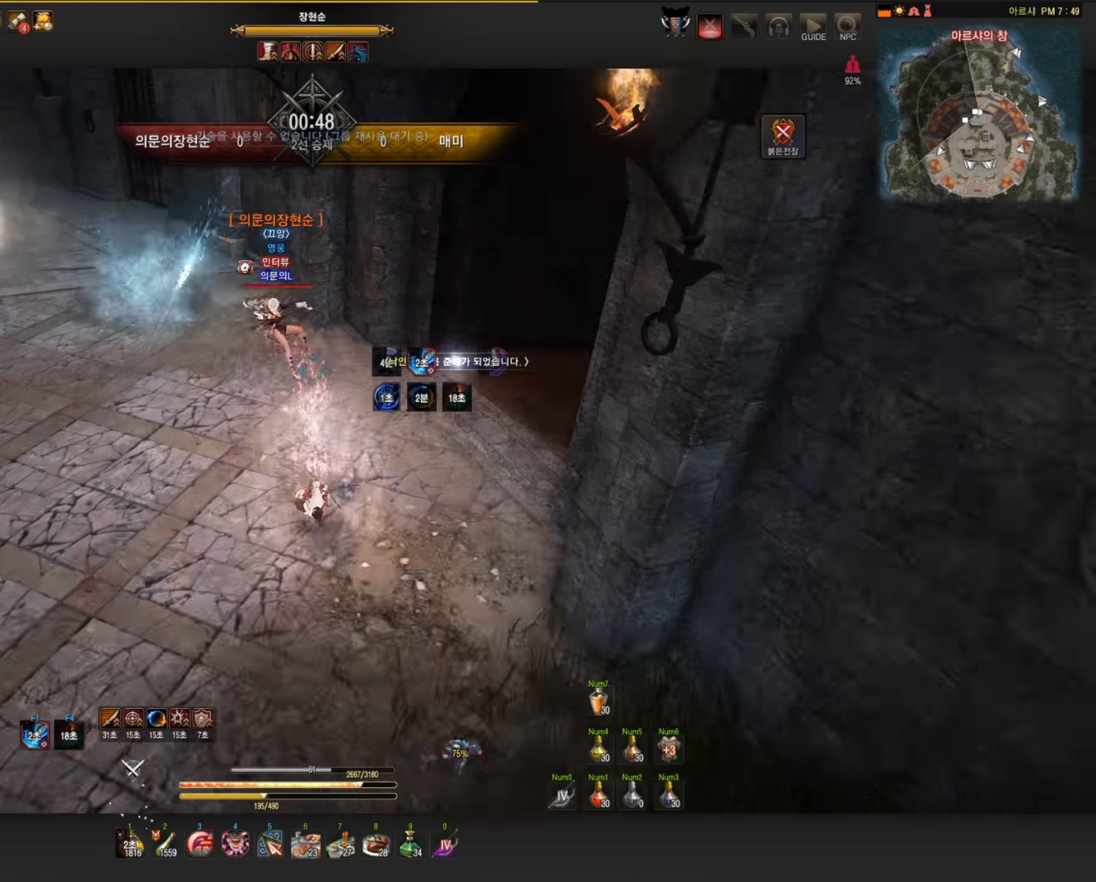
Gameplay with keyboard and mouse; each line is a JSON object with the keys and mouse buttons held at the frame after it. "events" lists presses ("down") and releases ("up") of "a", "c", "d", "e", "f", "q", "s", "shift", "space", "tab", "w", "mouse_left" and "mouse_right" between this image and that frame as [ms after this image, input, new state], when the widget could be followed in between. "mouse_left", "mouse_right" = the "left", "right" buttons of the "mouse" list. No other keys are recorded. Mouse movement is not recorded.
{"keys": ["s"], "mouse": ["right"], "events": []}
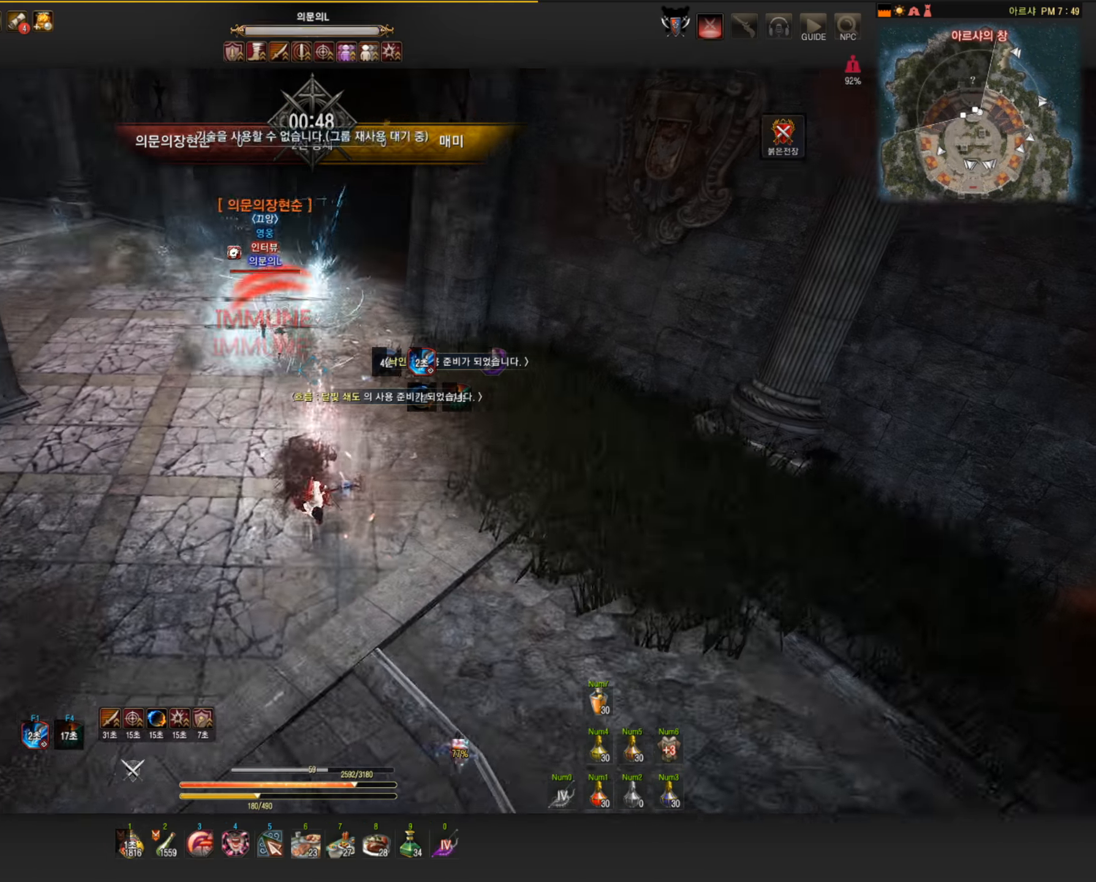
{"keys": ["s"], "mouse": ["right"], "events": []}
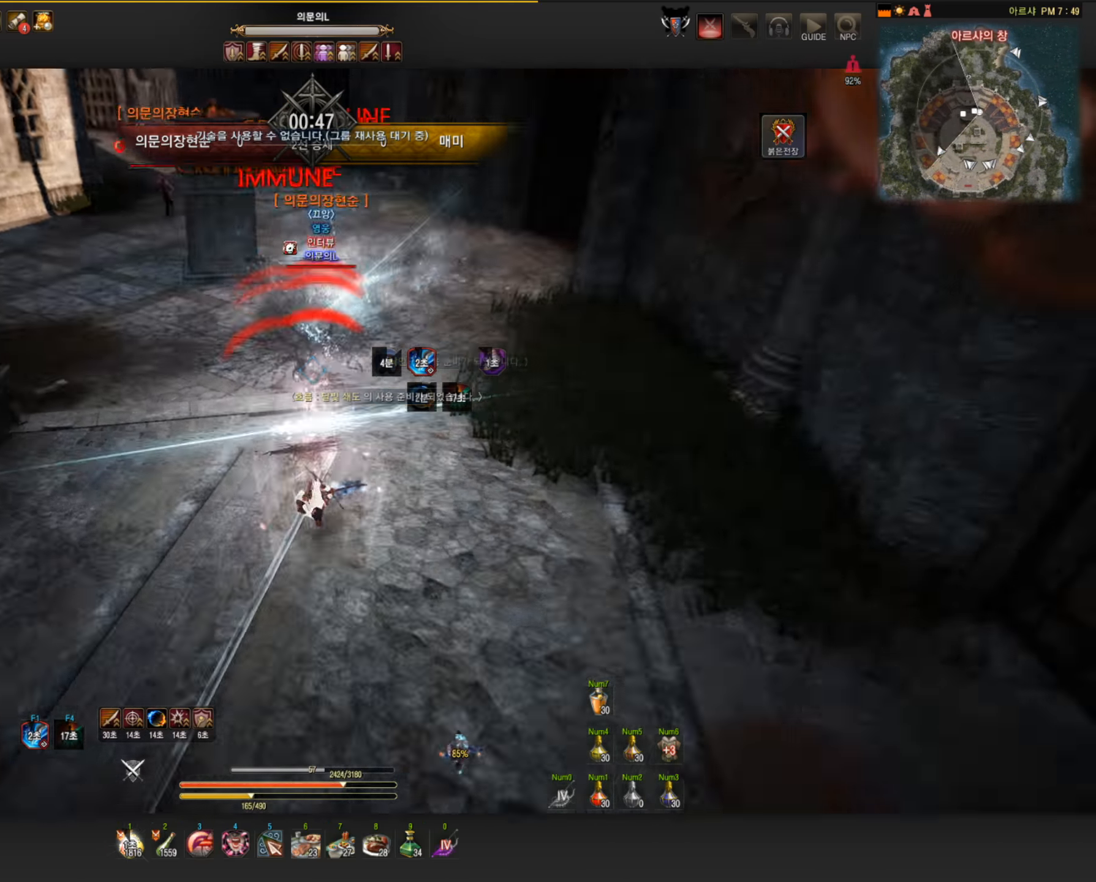
{"keys": ["s"], "mouse": ["right"], "events": []}
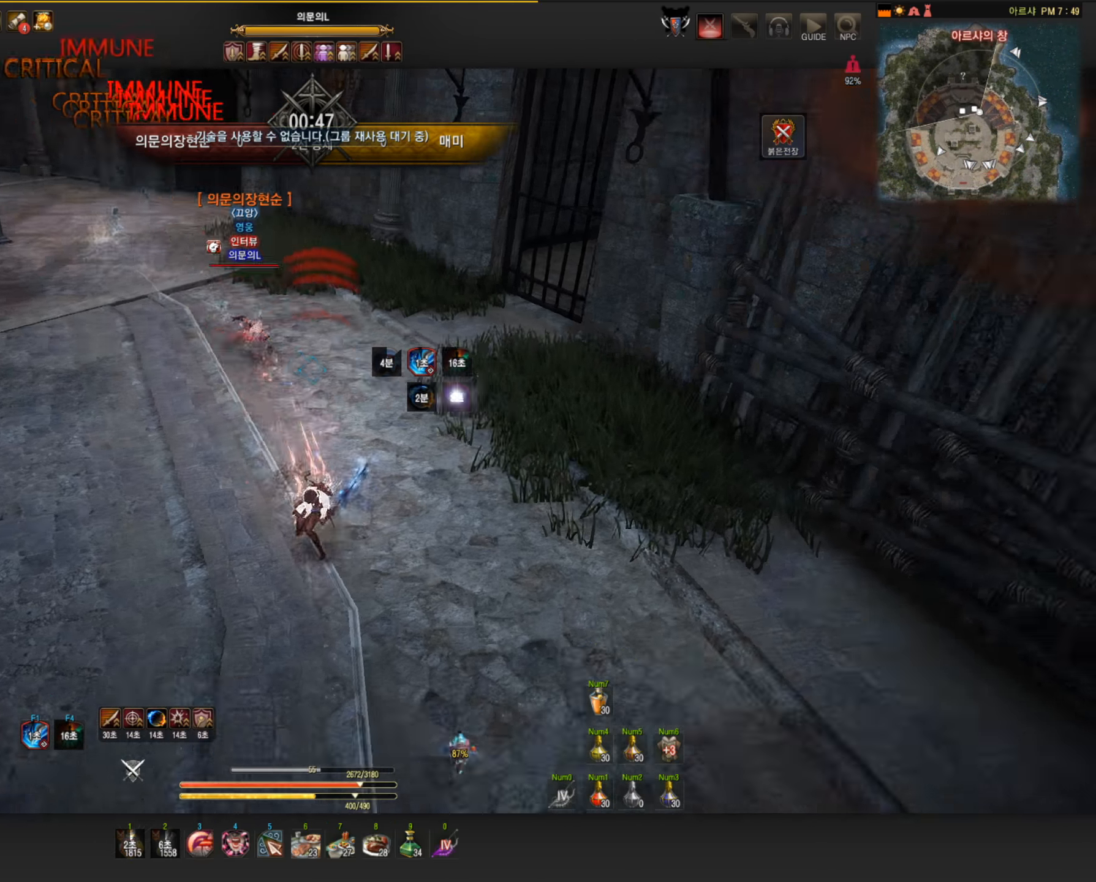
{"keys": ["s"], "mouse": ["right"], "events": []}
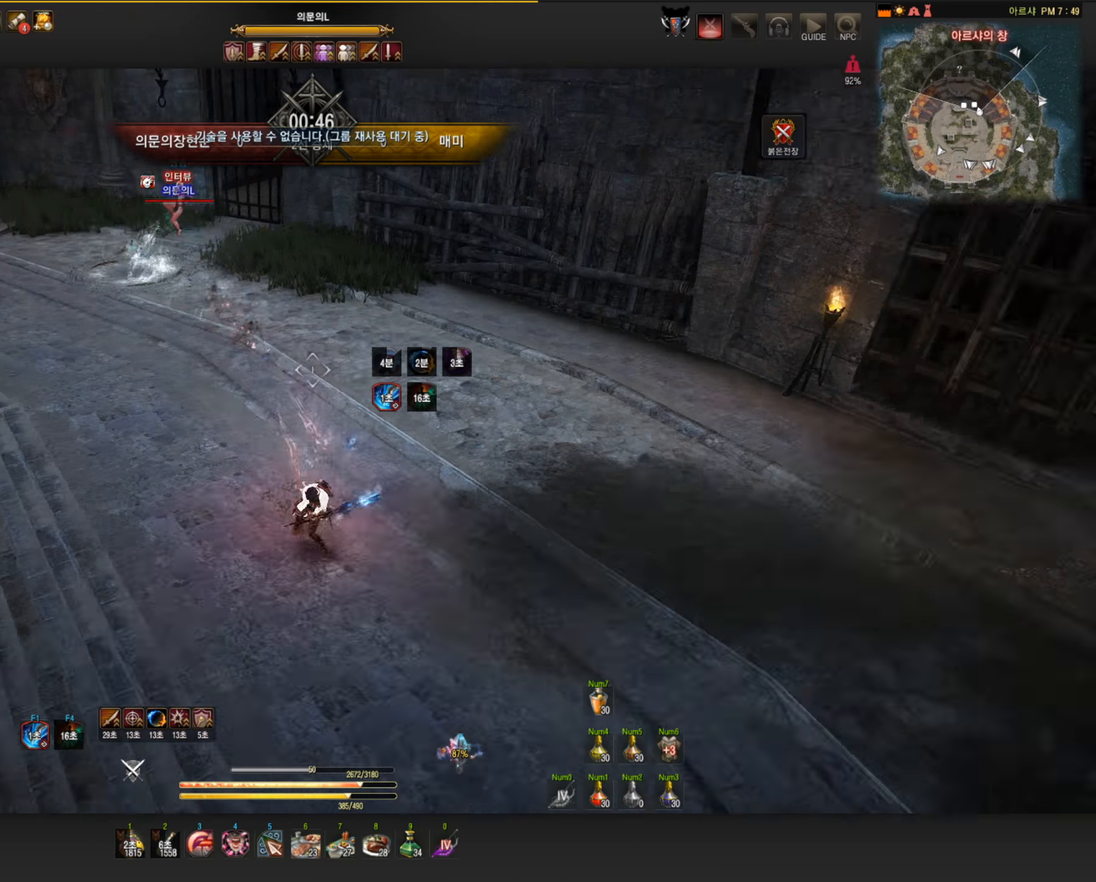
{"keys": ["s"], "mouse": ["right"], "events": []}
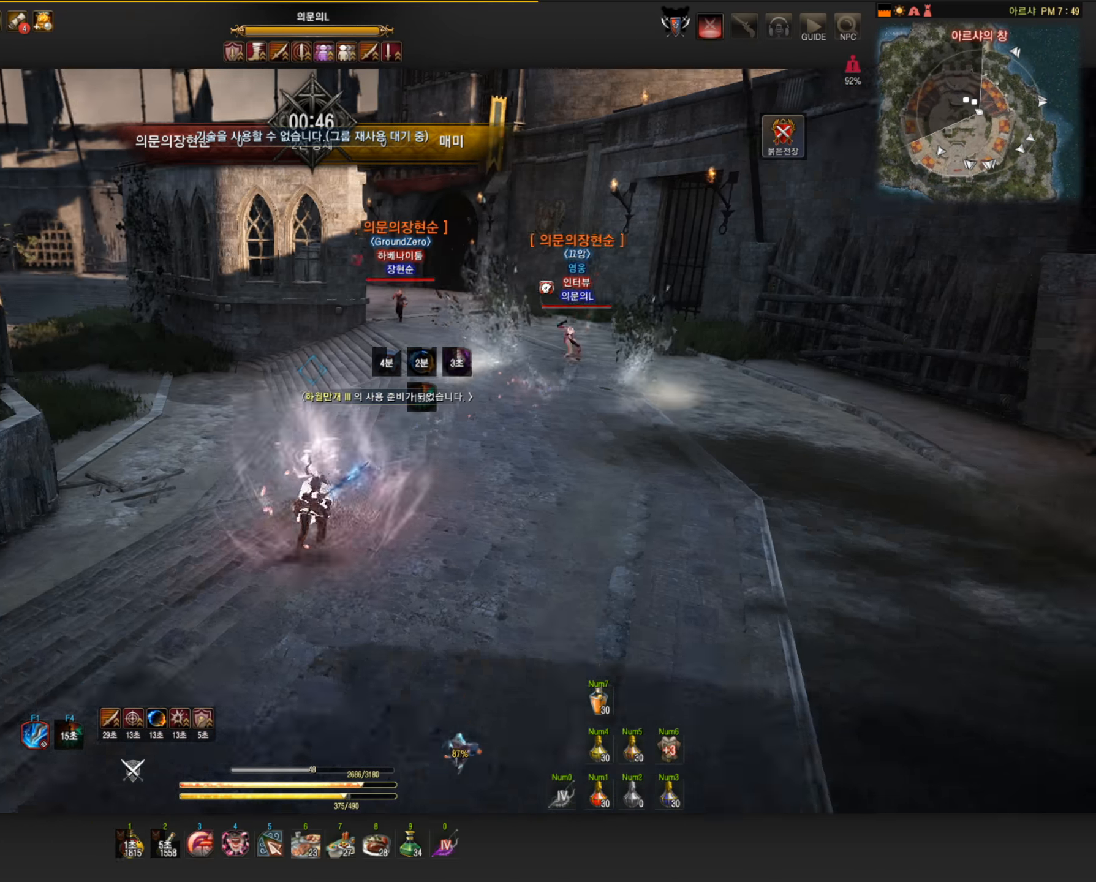
{"keys": ["s"], "mouse": ["right"], "events": []}
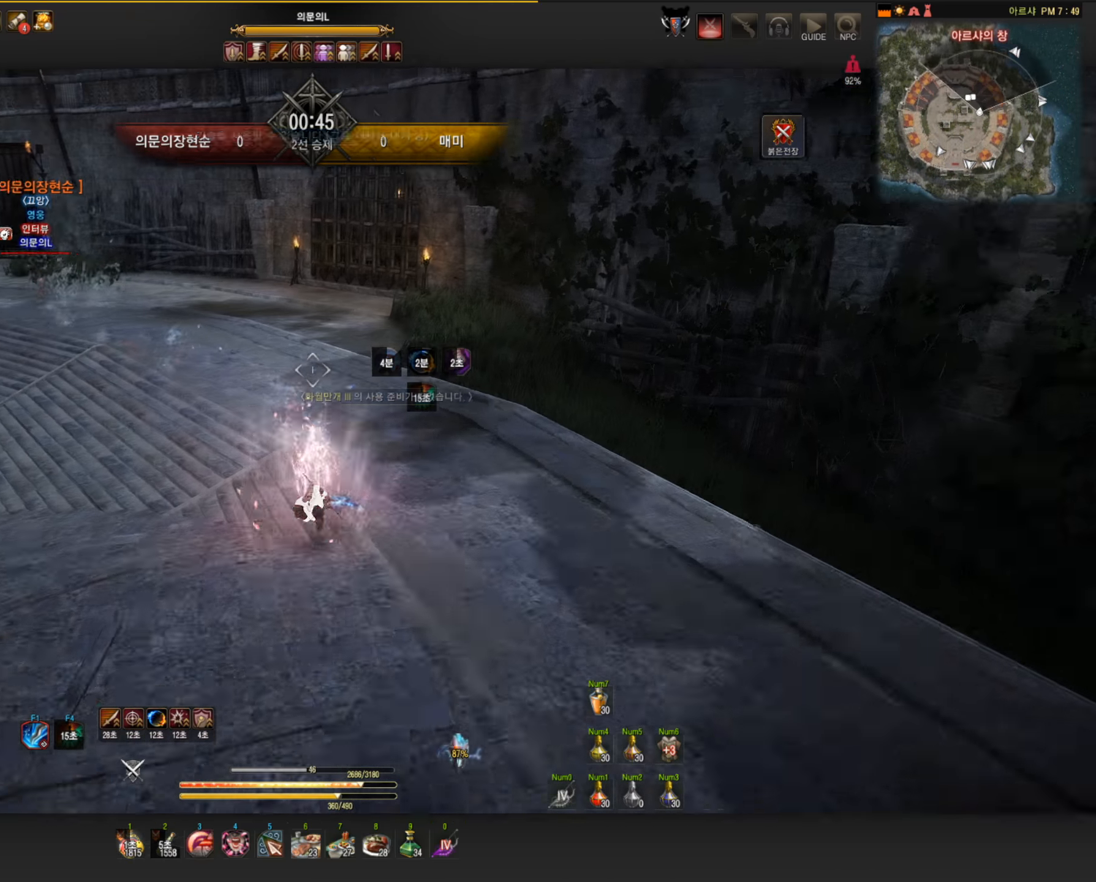
{"keys": ["s"], "mouse": [], "events": [[479, "mouse_right", "up"]]}
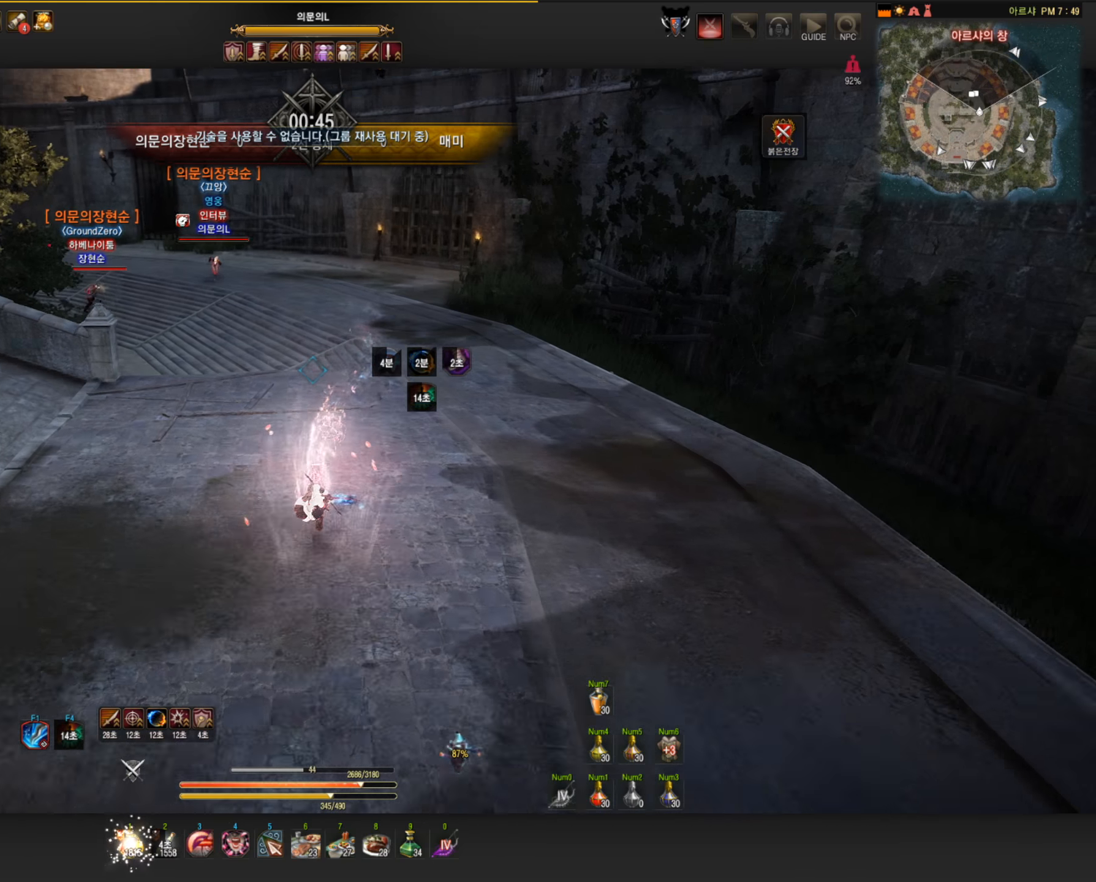
{"keys": ["q"], "mouse": [], "events": [[37, "c", "down"], [313, "c", "up"], [313, "s", "up"], [405, "q", "down"]]}
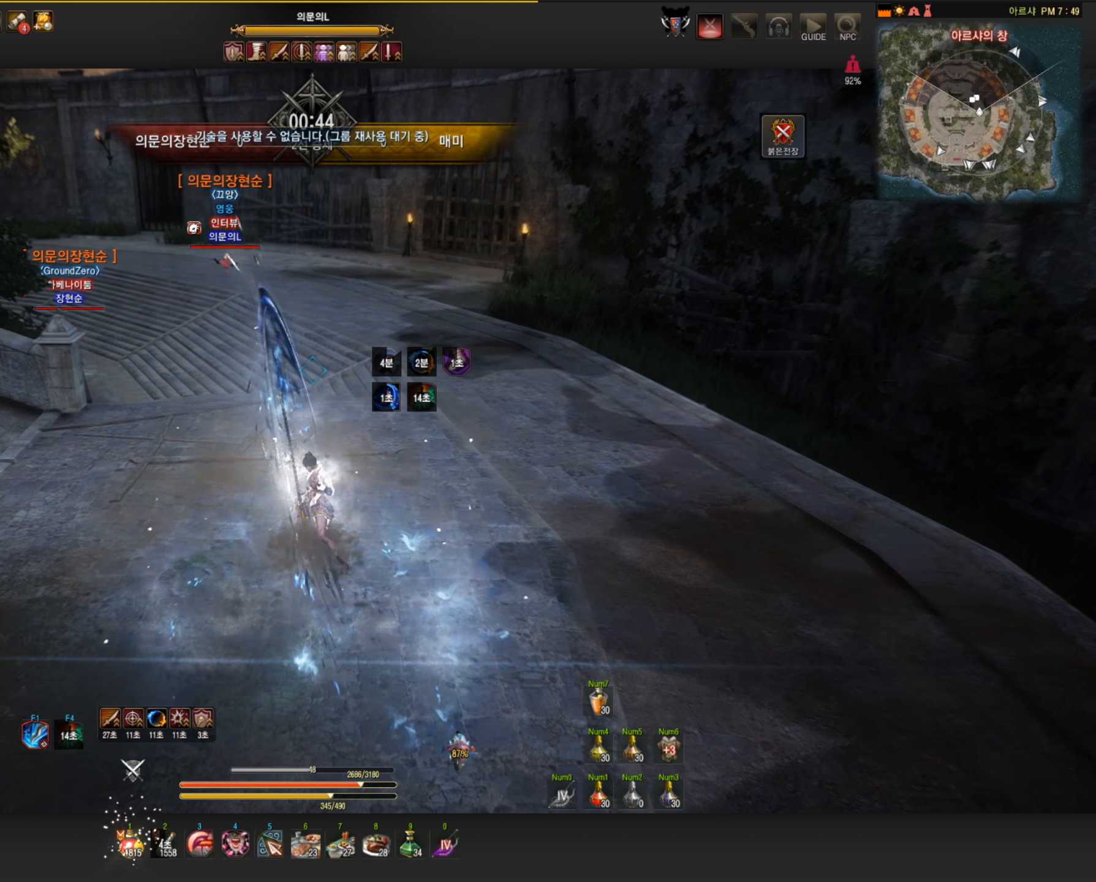
{"keys": [], "mouse": ["right"], "events": [[166, "q", "up"], [387, "mouse_right", "down"]]}
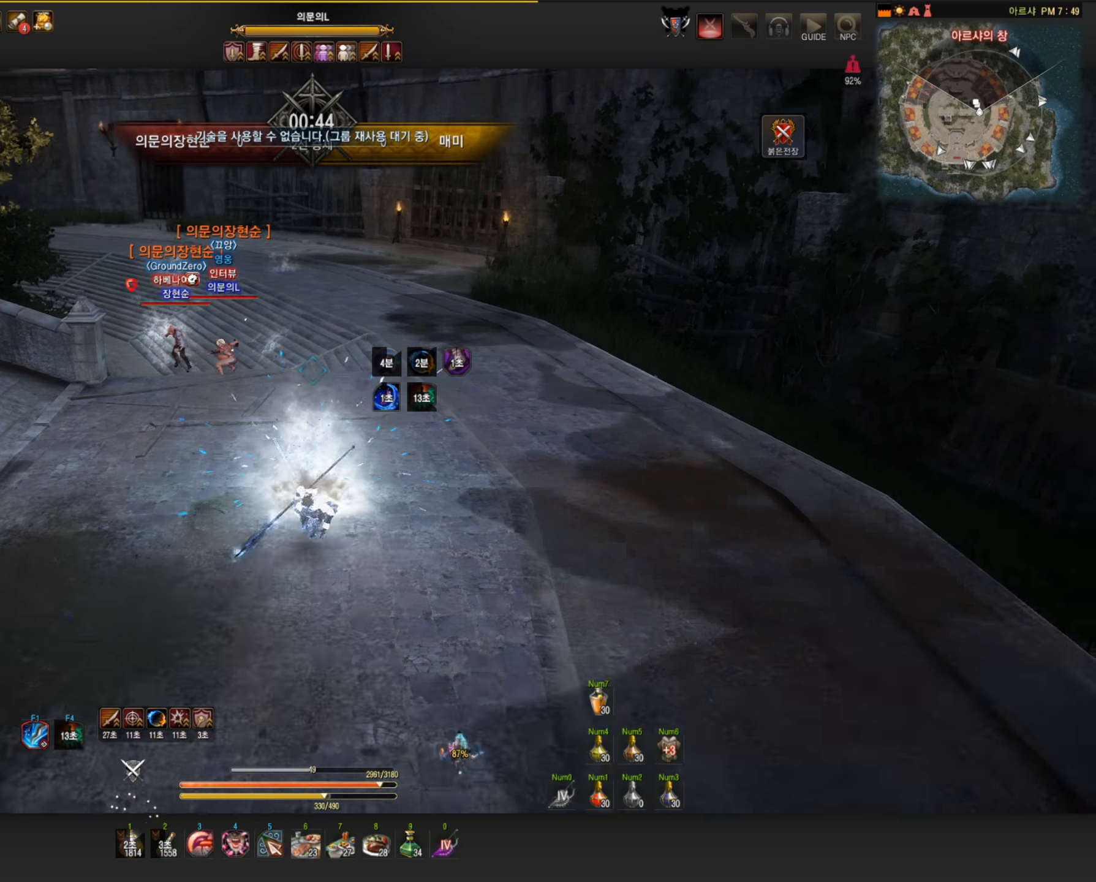
{"keys": [], "mouse": [], "events": [[294, "mouse_right", "up"]]}
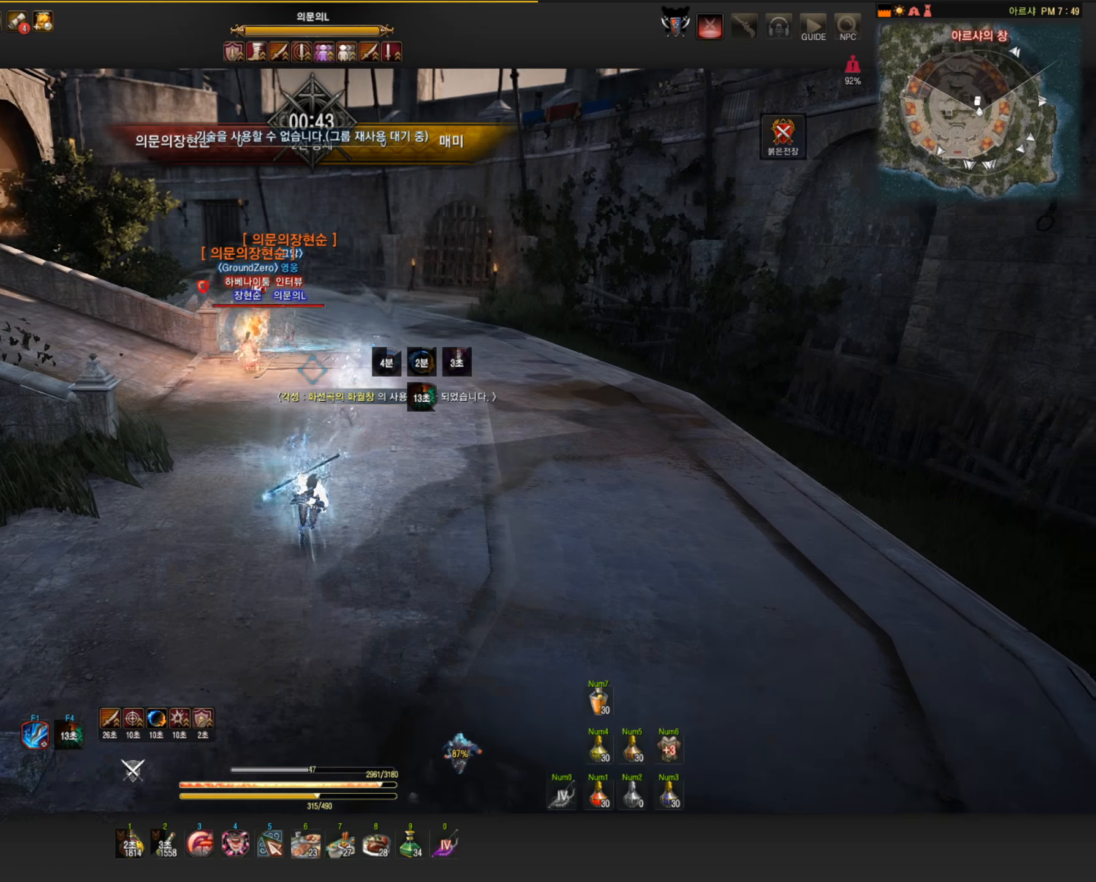
{"keys": [], "mouse": ["right"], "events": [[74, "q", "down"], [203, "q", "up"], [387, "mouse_right", "down"]]}
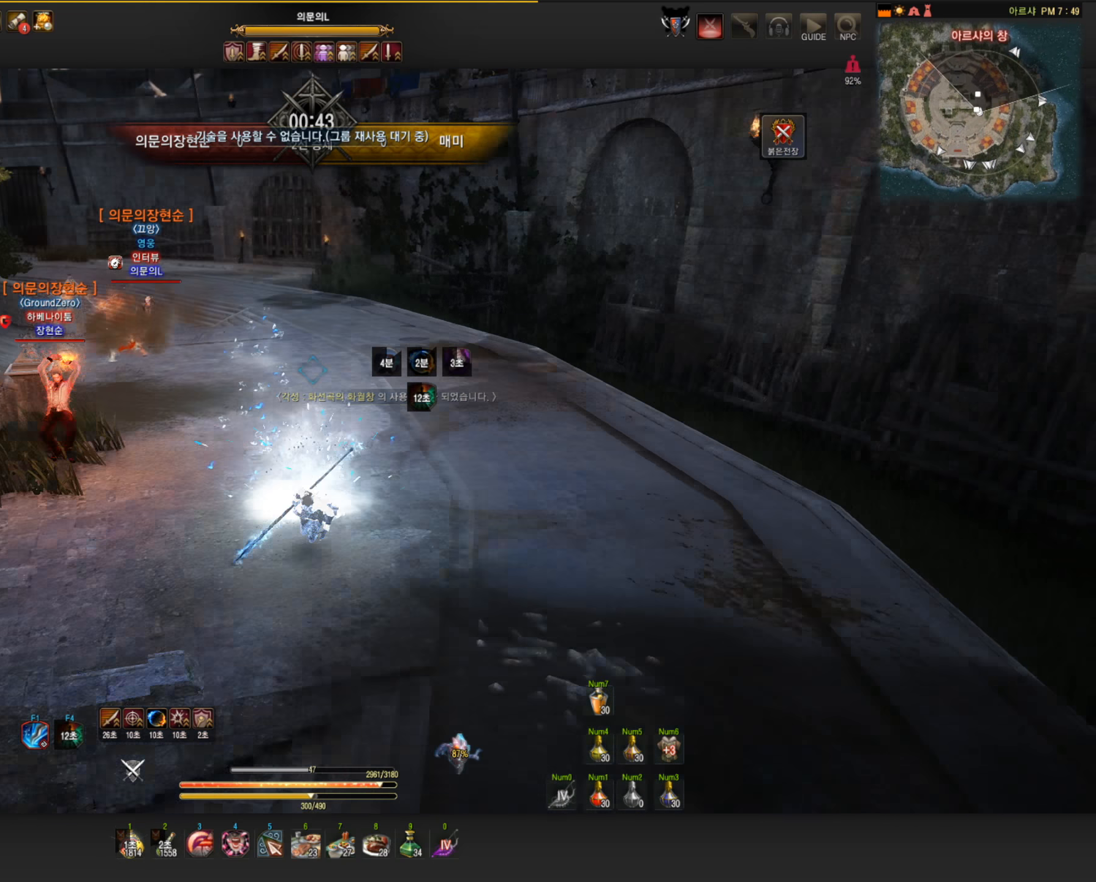
{"keys": [], "mouse": [], "events": [[386, "mouse_right", "up"]]}
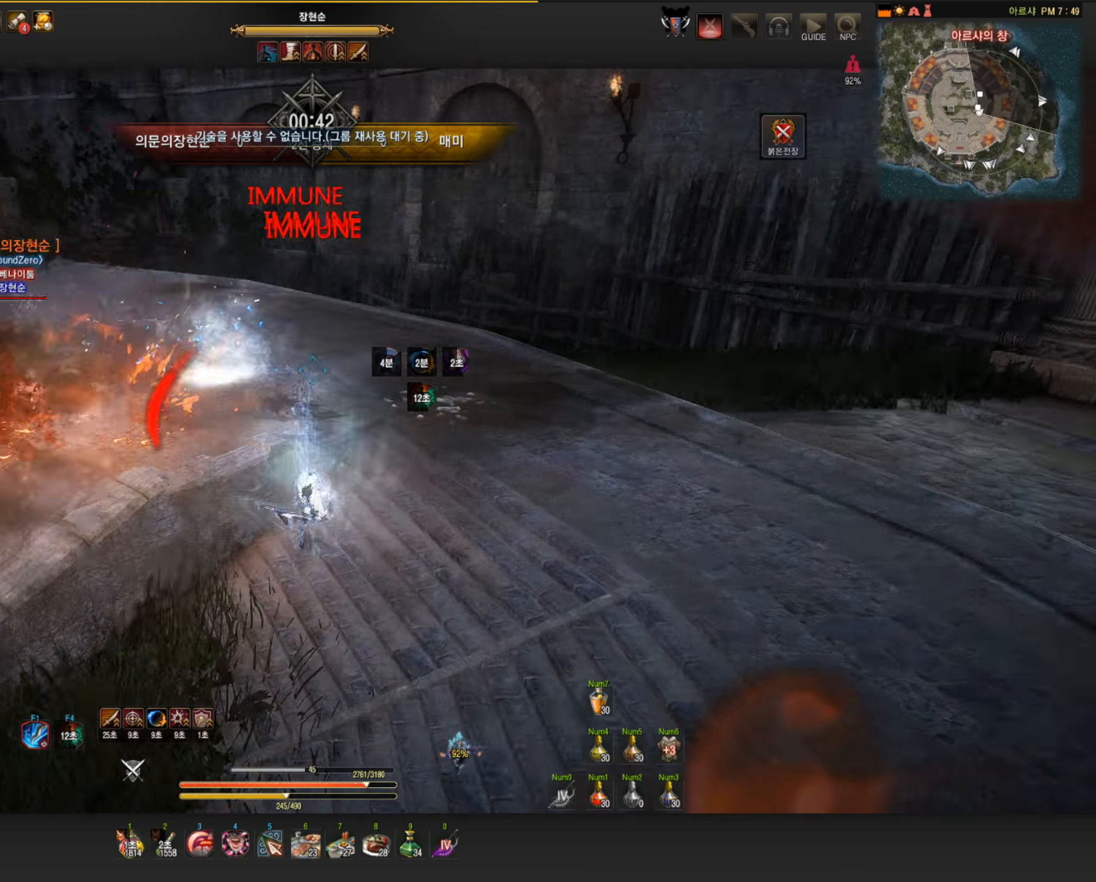
{"keys": ["s"], "mouse": ["right"], "events": [[128, "q", "down"], [349, "q", "up"], [423, "s", "down"], [478, "mouse_right", "down"]]}
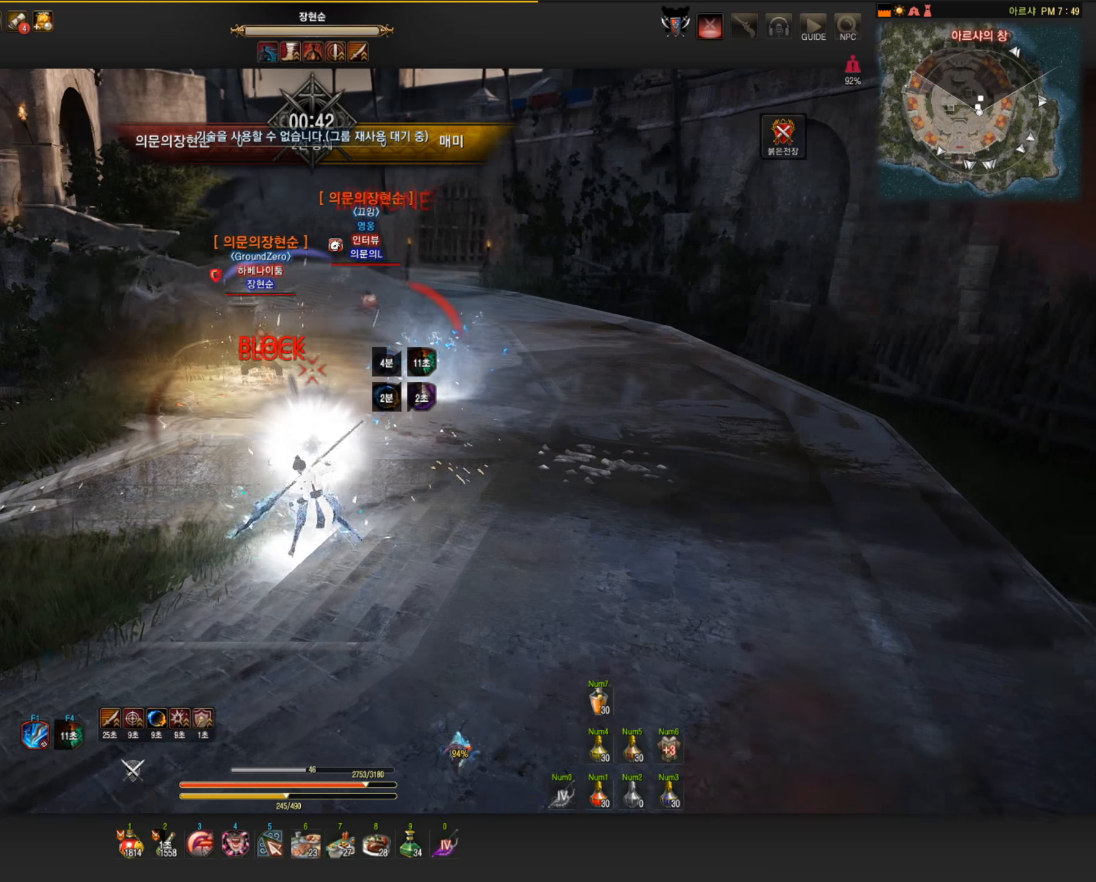
{"keys": [], "mouse": [], "events": [[423, "mouse_right", "up"], [459, "s", "up"]]}
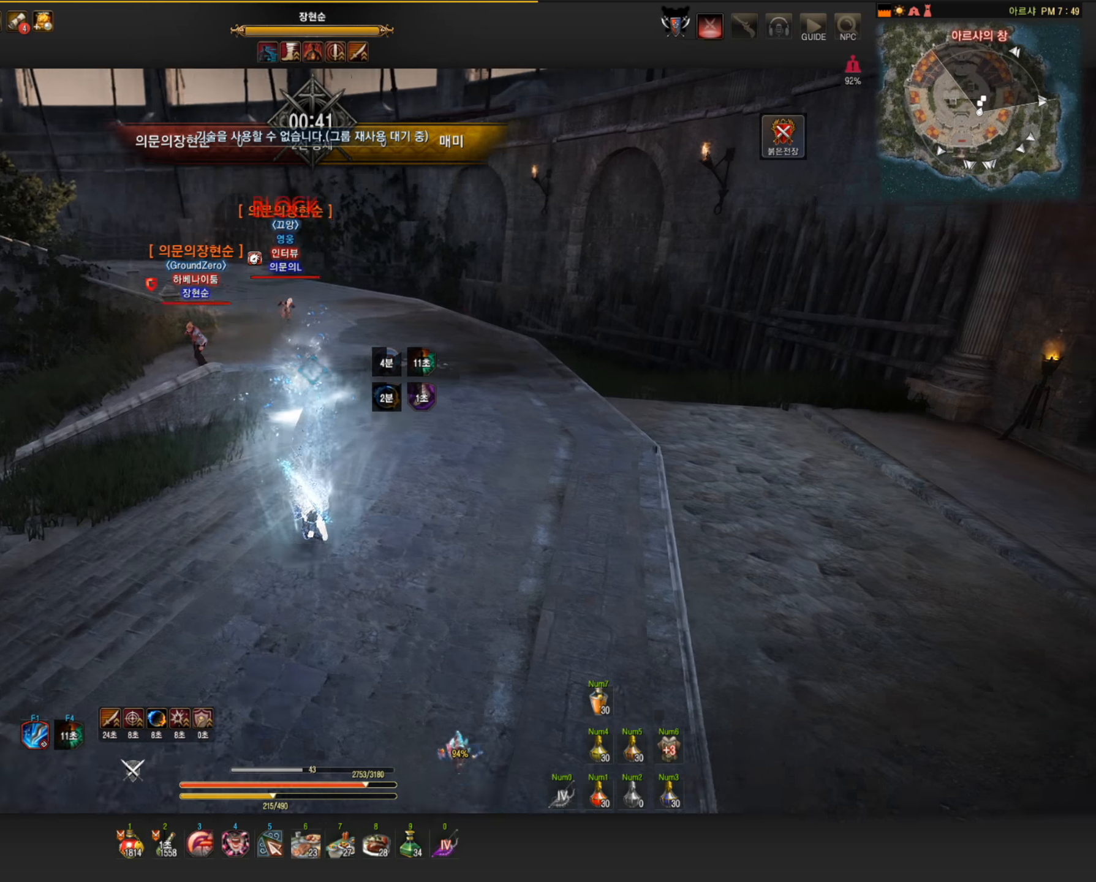
{"keys": [], "mouse": [], "events": [[110, "q", "down"], [276, "q", "up"]]}
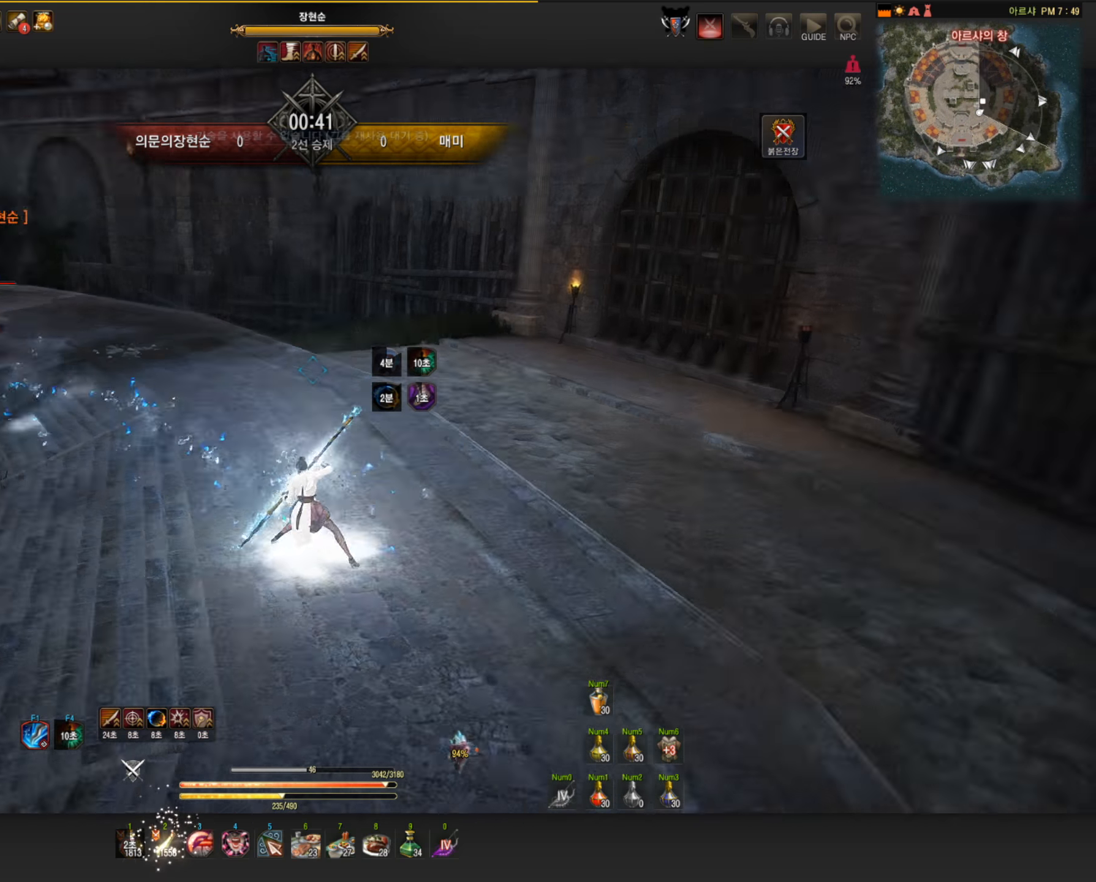
{"keys": ["q"], "mouse": [], "events": [[36, "mouse_right", "down"], [239, "mouse_right", "up"], [367, "q", "down"]]}
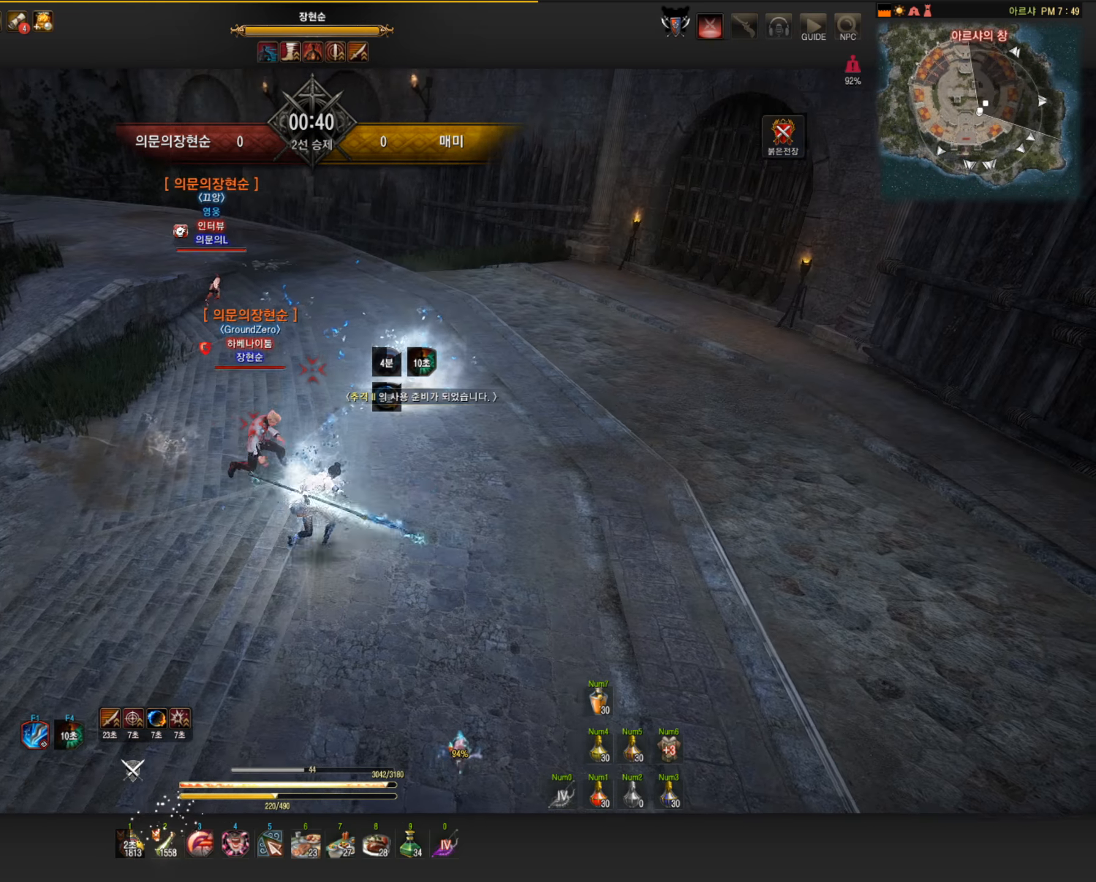
{"keys": [], "mouse": [], "events": [[73, "q", "up"], [368, "f", "down"], [441, "f", "up"]]}
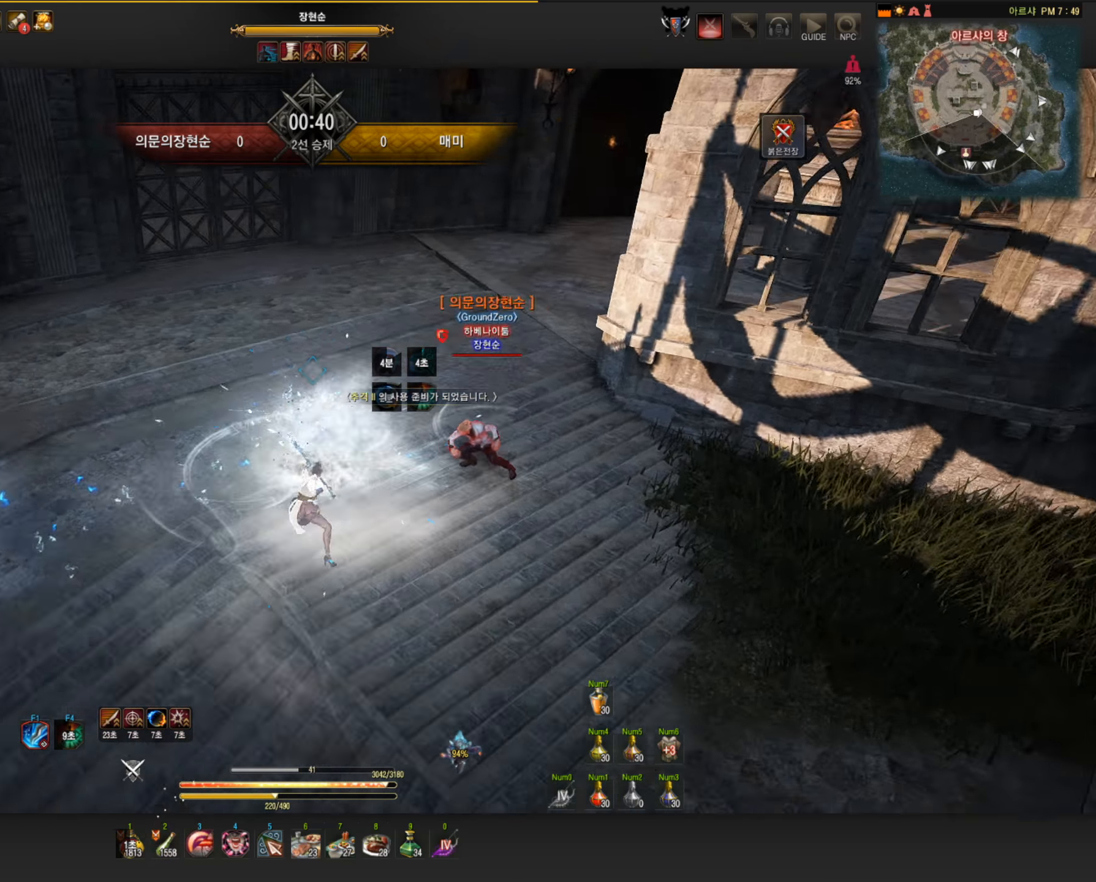
{"keys": ["shift"], "mouse": ["left"], "events": [[19, "f", "down"], [184, "f", "up"], [258, "d", "down"], [295, "shift", "down"], [368, "shift", "up"], [387, "d", "up"], [442, "shift", "down"], [460, "mouse_left", "down"]]}
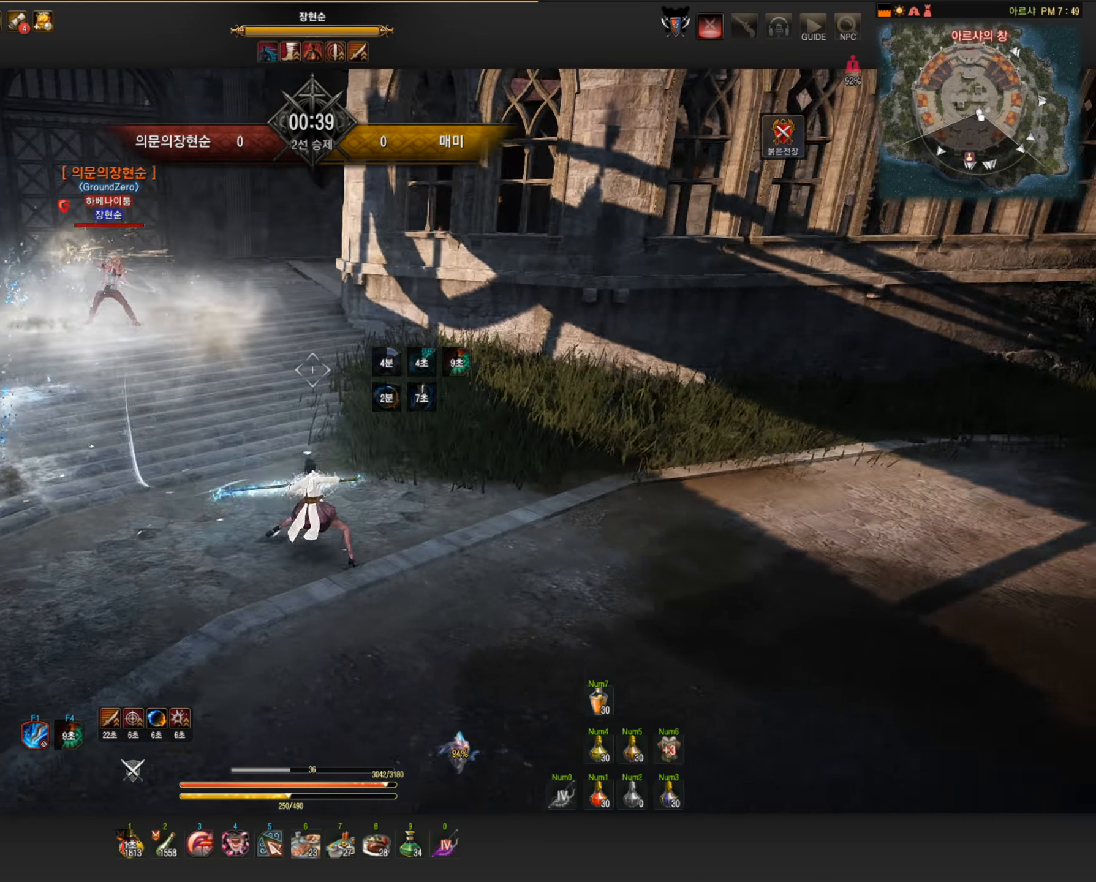
{"keys": [], "mouse": [], "events": [[368, "shift", "up"], [478, "mouse_left", "up"]]}
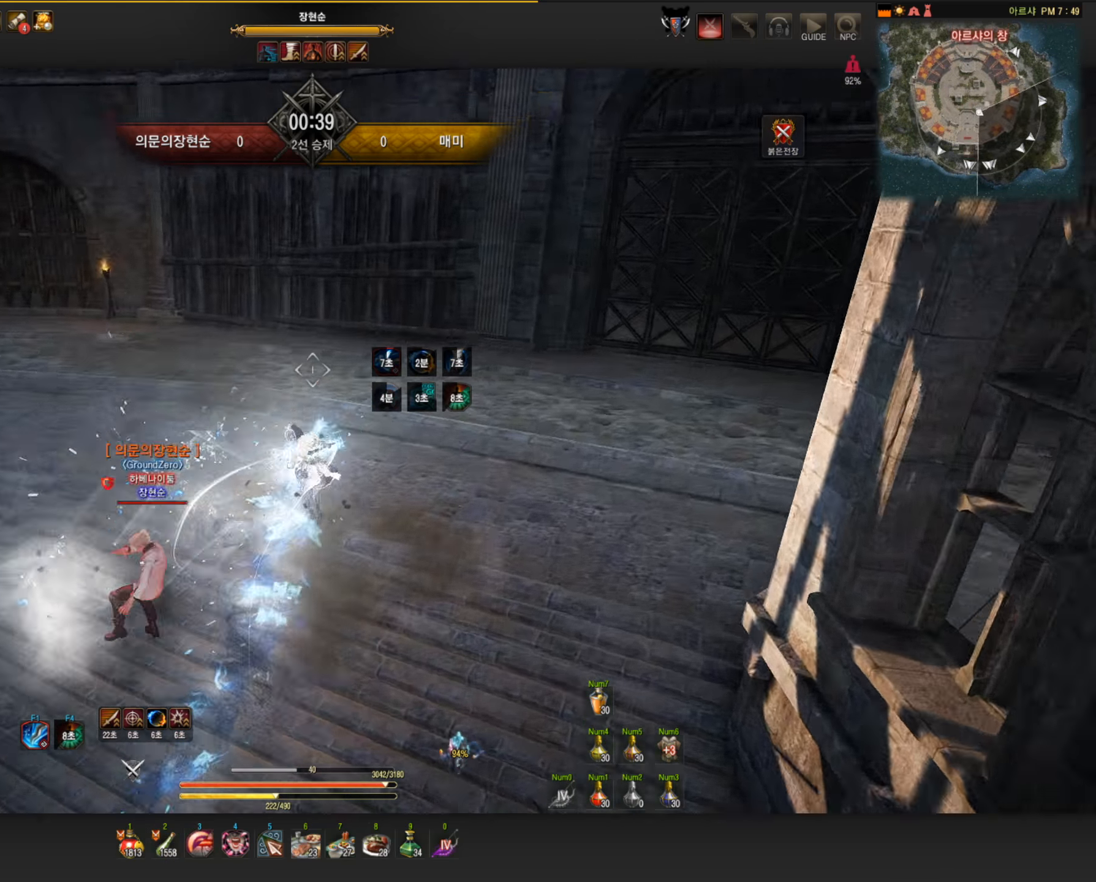
{"keys": [], "mouse": ["right"], "events": [[386, "mouse_right", "down"]]}
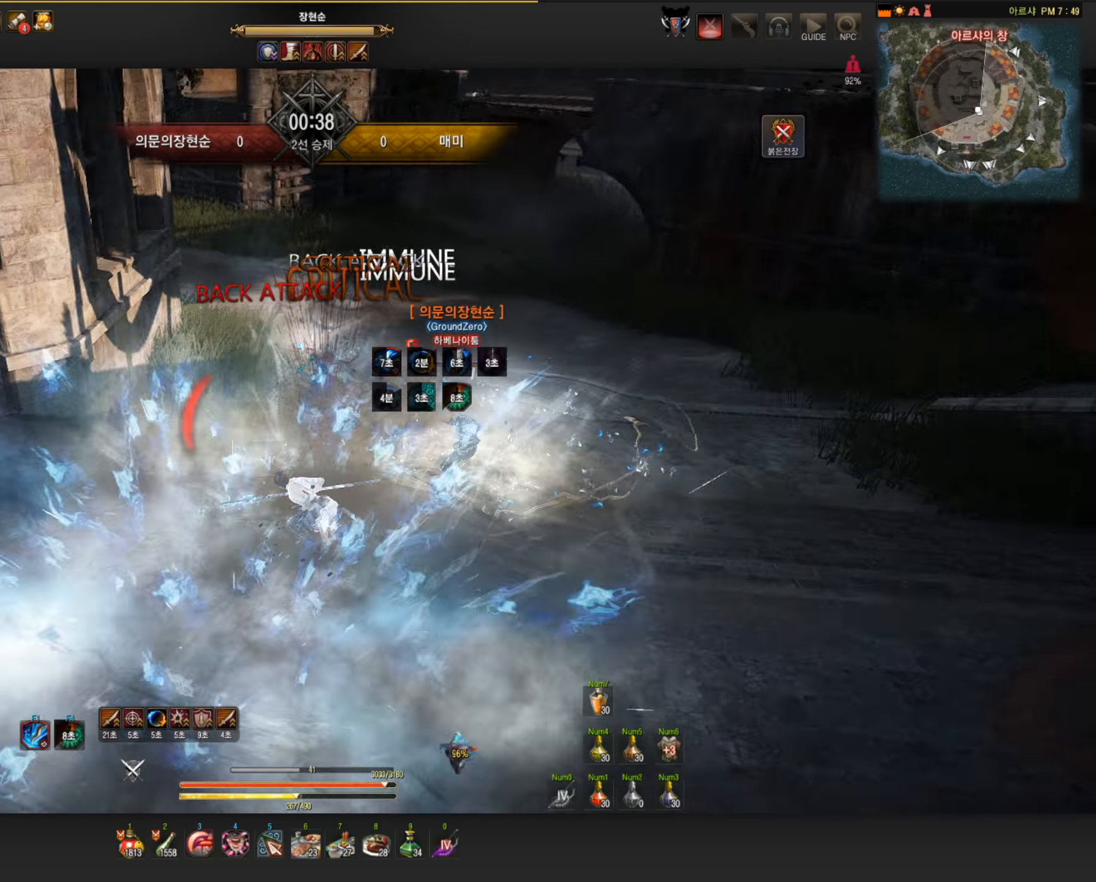
{"keys": ["w"], "mouse": ["right"], "events": [[74, "mouse_right", "up"], [479, "mouse_right", "down"], [479, "w", "down"]]}
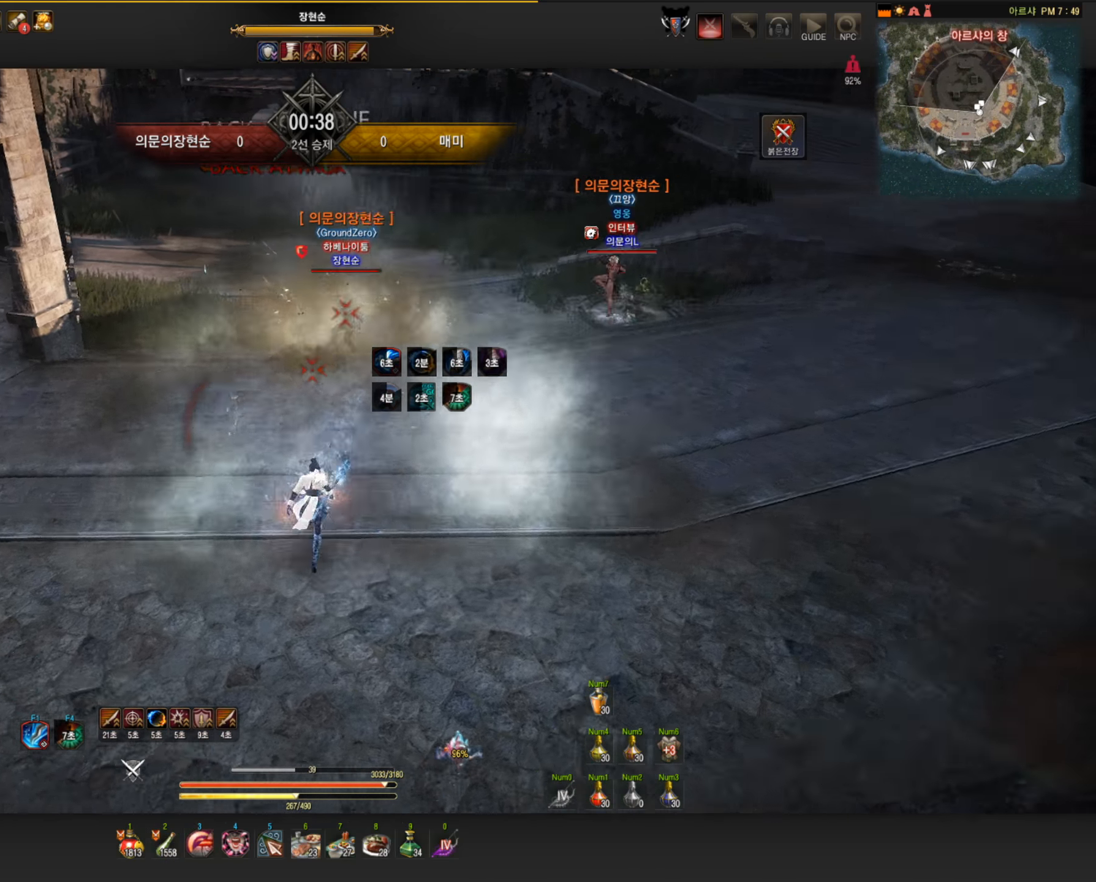
{"keys": ["s"], "mouse": ["right"], "events": [[129, "mouse_right", "up"], [202, "w", "up"], [294, "mouse_right", "down"], [294, "s", "down"]]}
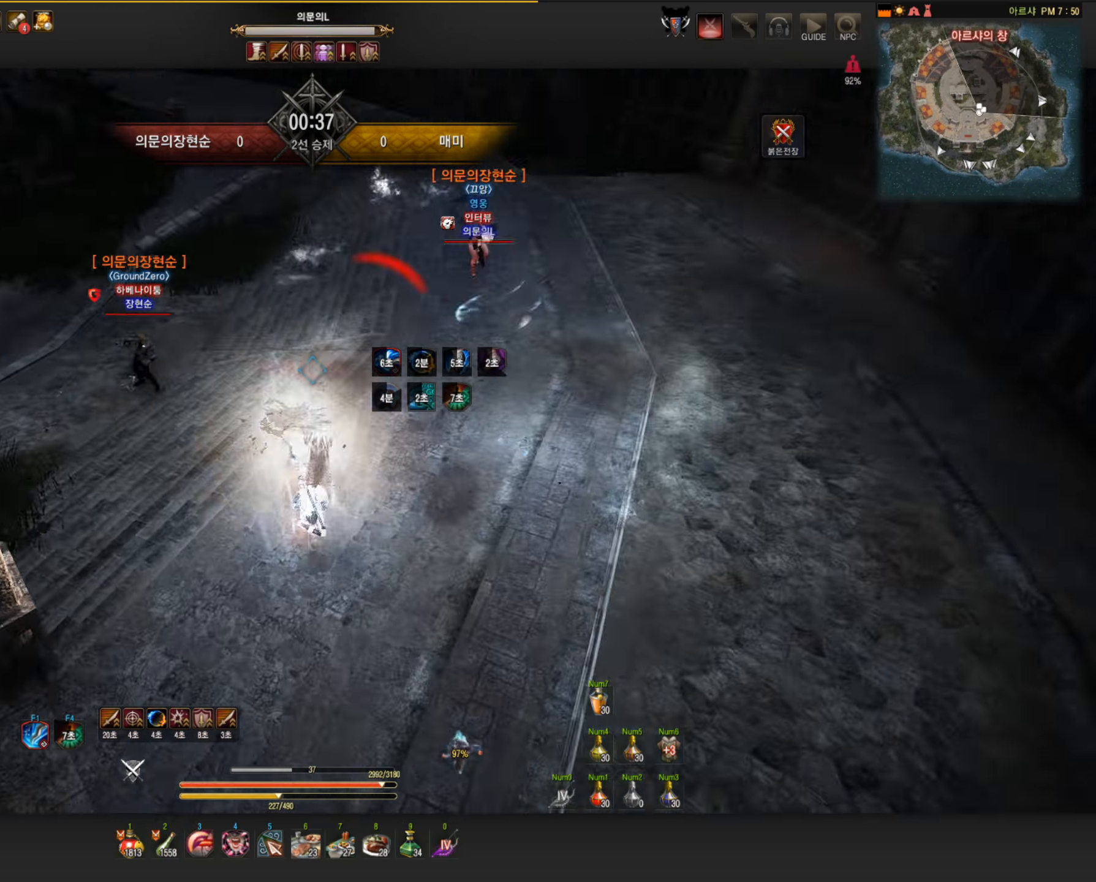
{"keys": [], "mouse": [], "events": [[331, "mouse_right", "up"], [386, "s", "up"]]}